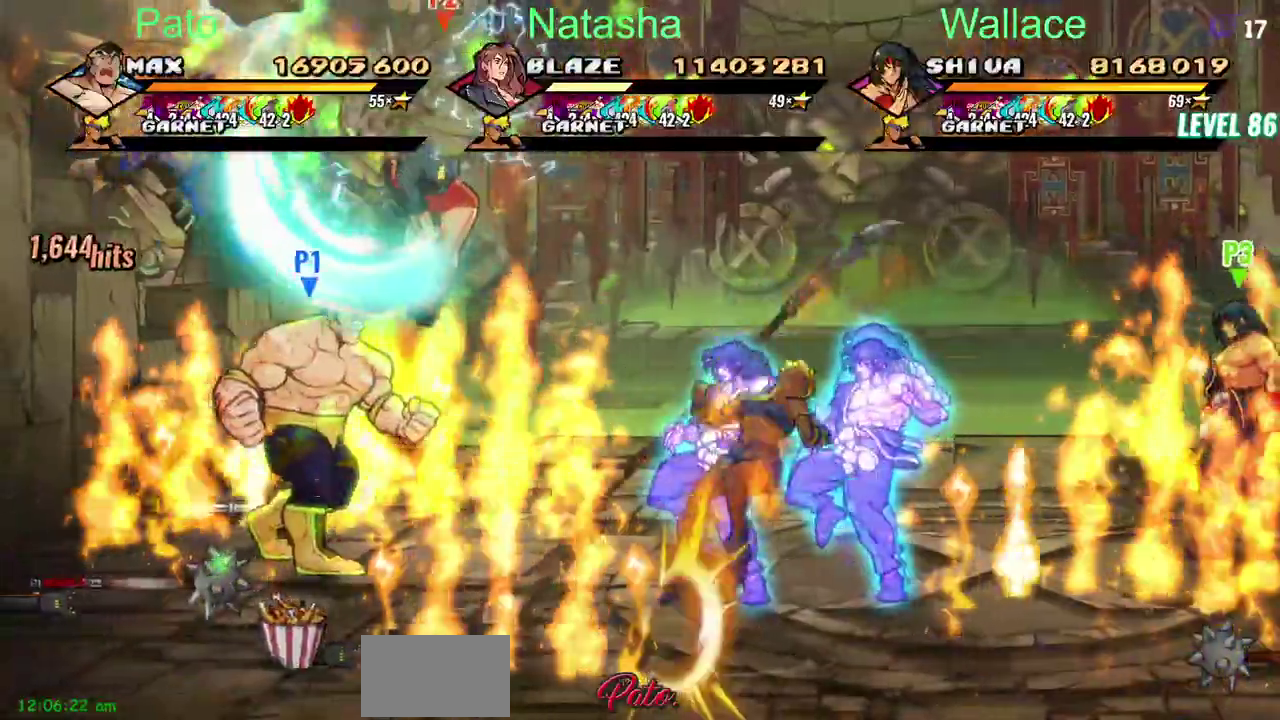
Gameplay with a controller (PlayStation layout); each line is a JSON object with the inputs held at the frame after it. "events" lists button and stick changes between this image and that frame as [ms after this image, input, new state], when the widget could be followed in between. Not read: DPAD_RIGHT DPAD_UP L3 R3 TRIANGLE.
{"buttons": ["DPAD_DOWN"], "left_stick": "center", "right_stick": "center"}
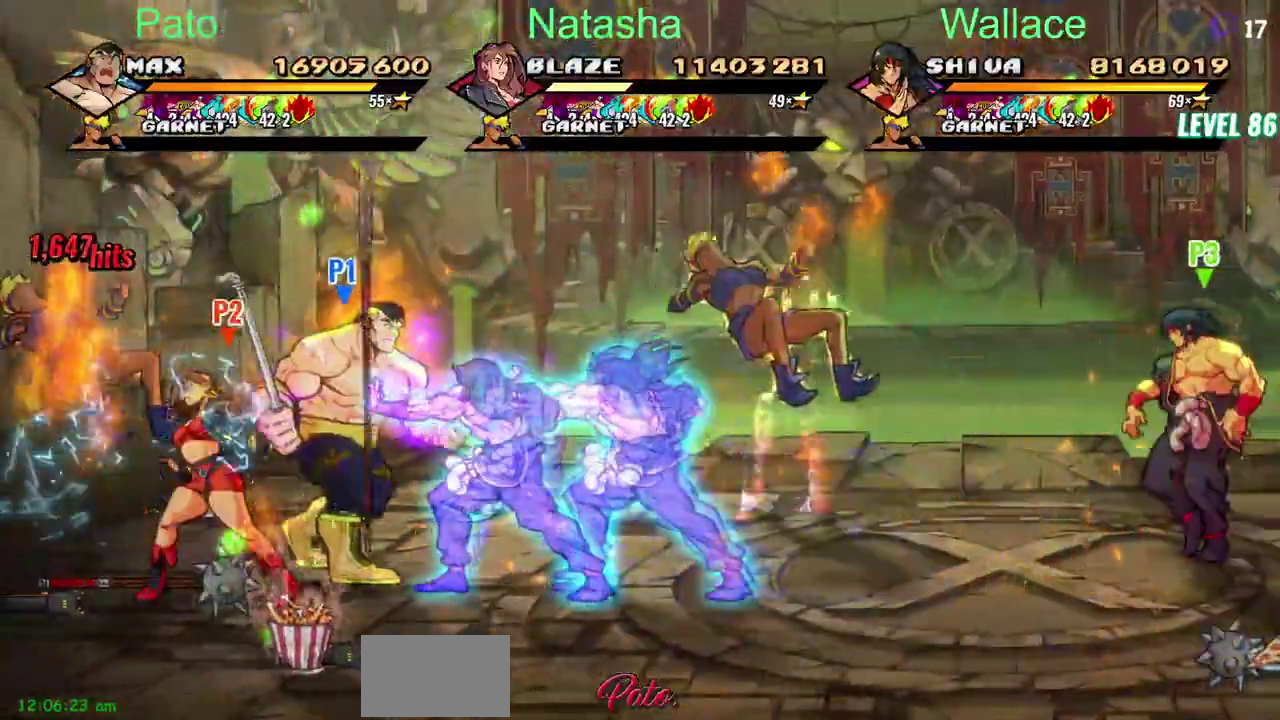
{"buttons": ["DPAD_LEFT"], "left_stick": "center", "right_stick": "center", "events": [[250, "DPAD_DOWN", "up"], [250, "DPAD_LEFT", "down"]]}
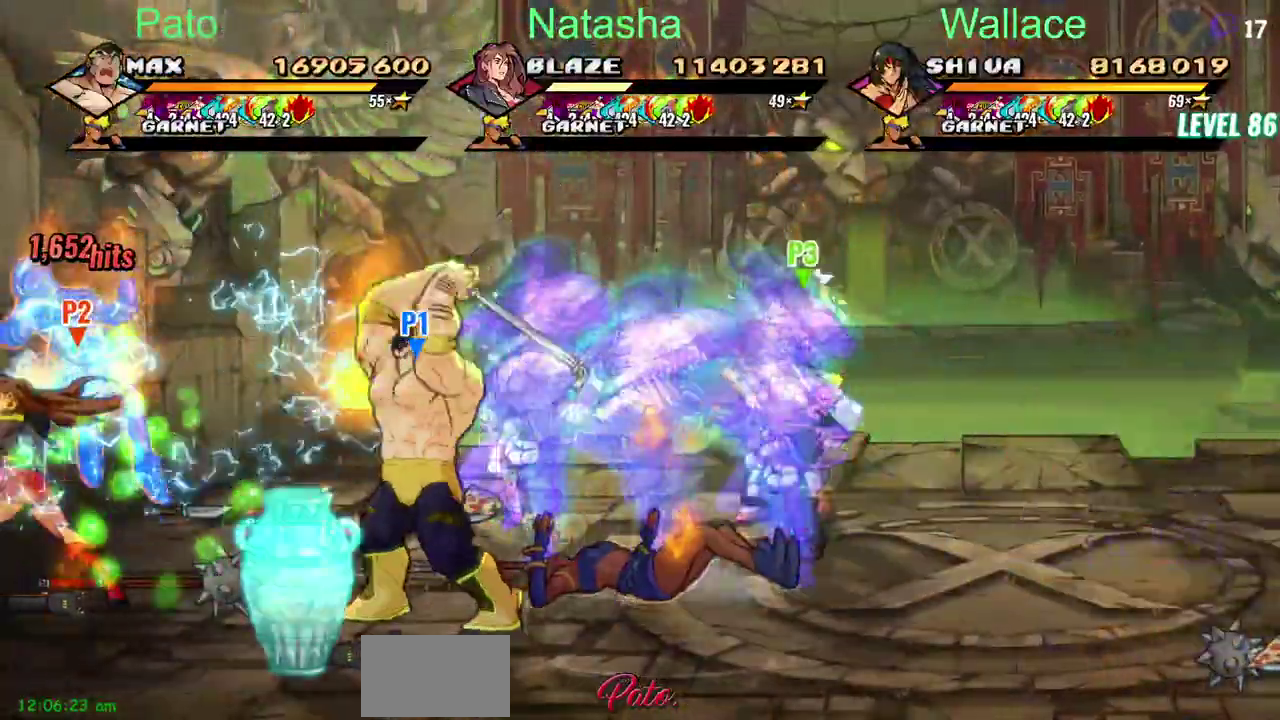
{"buttons": [], "left_stick": "center", "right_stick": "center"}
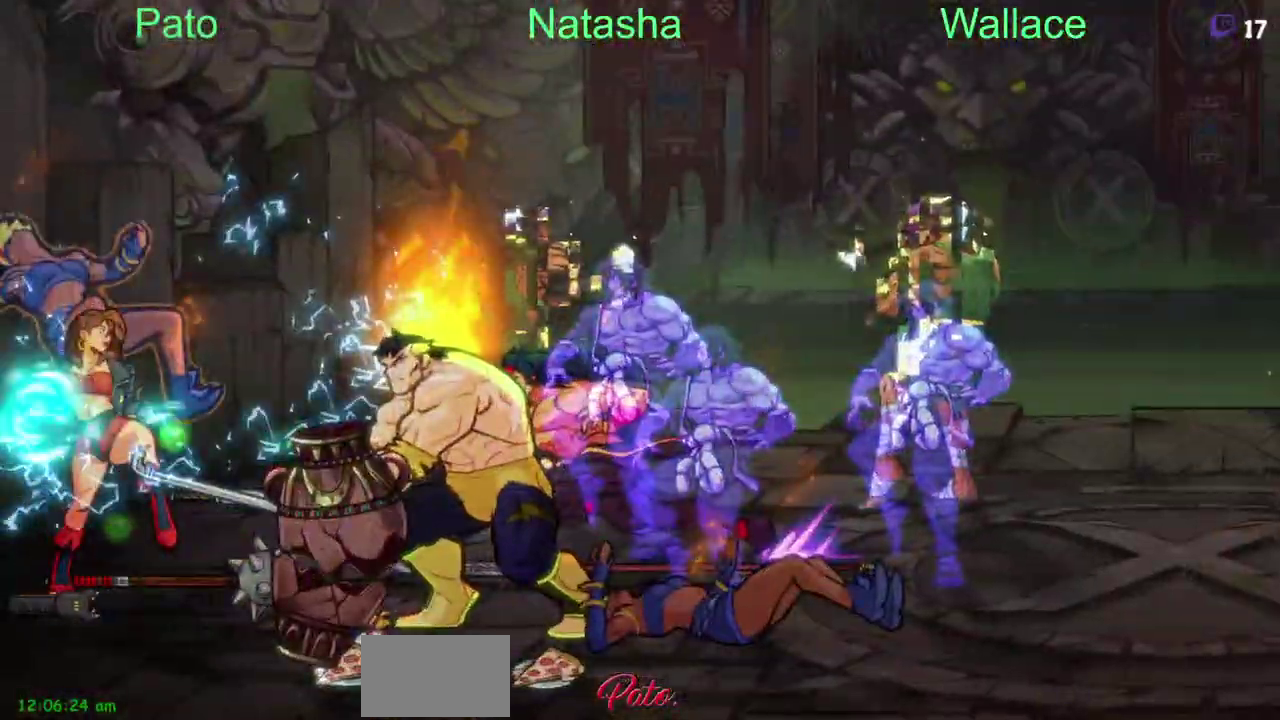
{"buttons": [], "left_stick": "center", "right_stick": "center"}
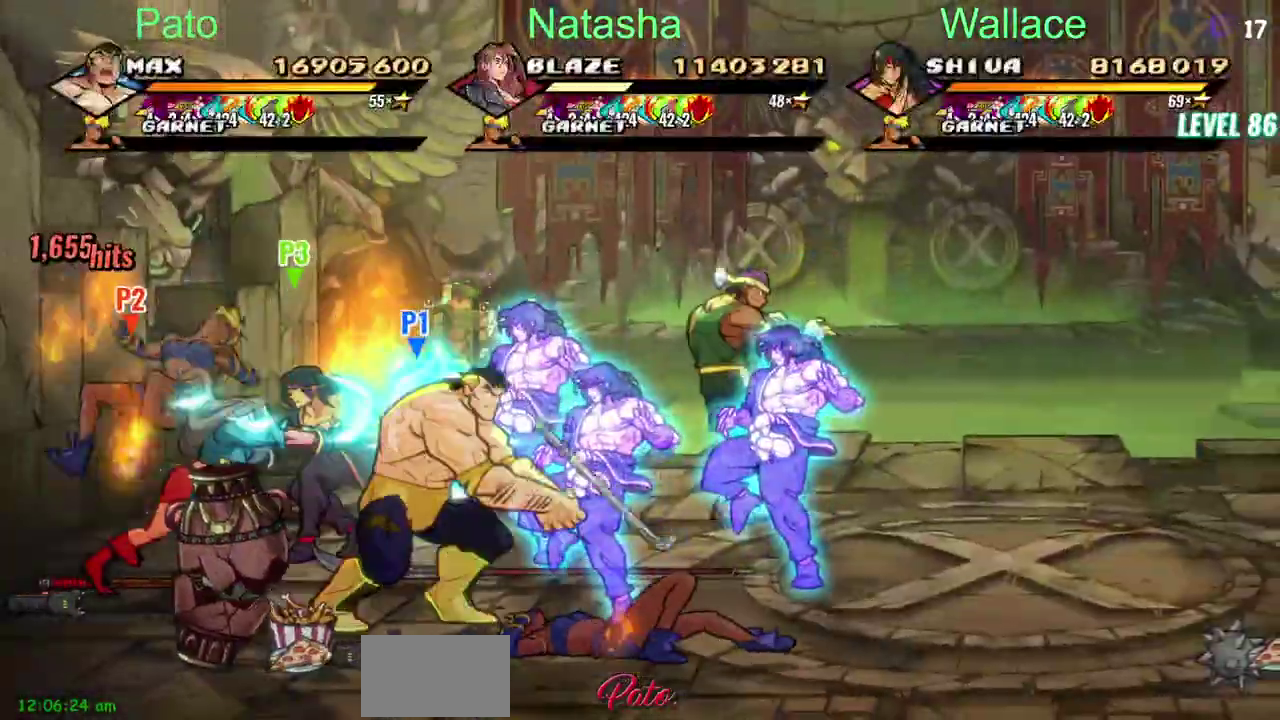
{"buttons": [], "left_stick": "center", "right_stick": "center"}
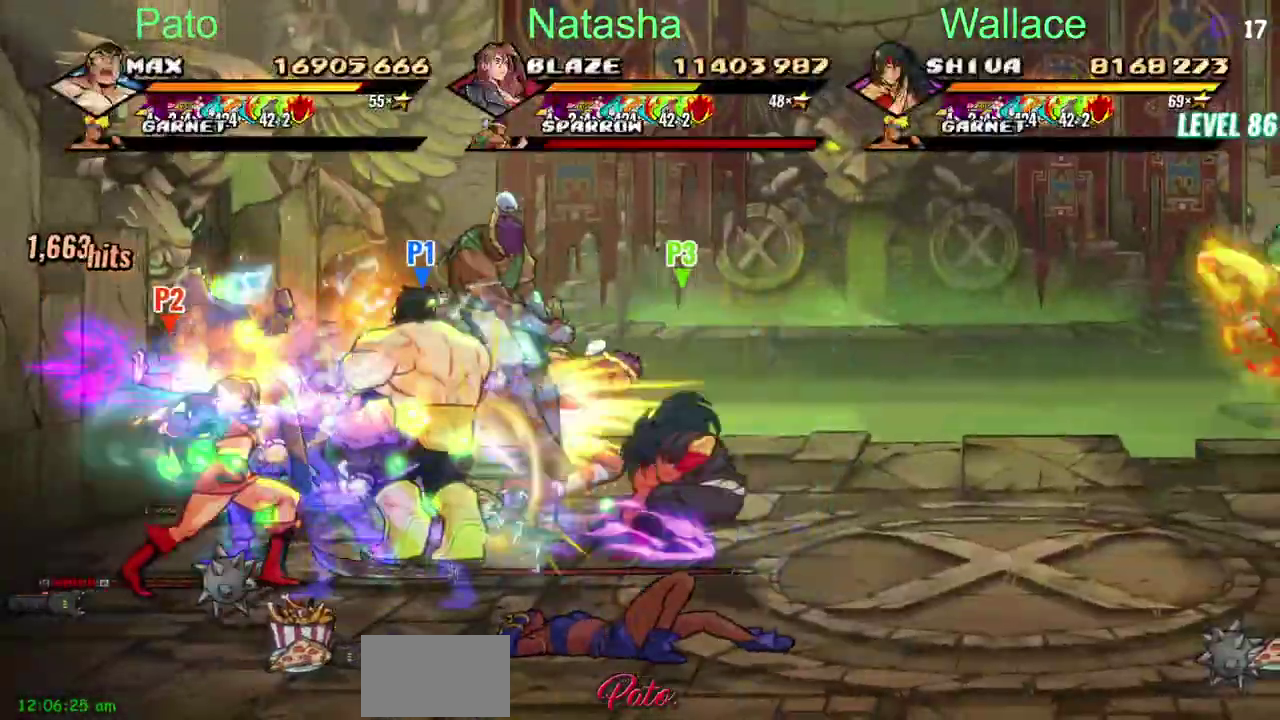
{"buttons": ["DPAD_DOWN"], "left_stick": "center", "right_stick": "center"}
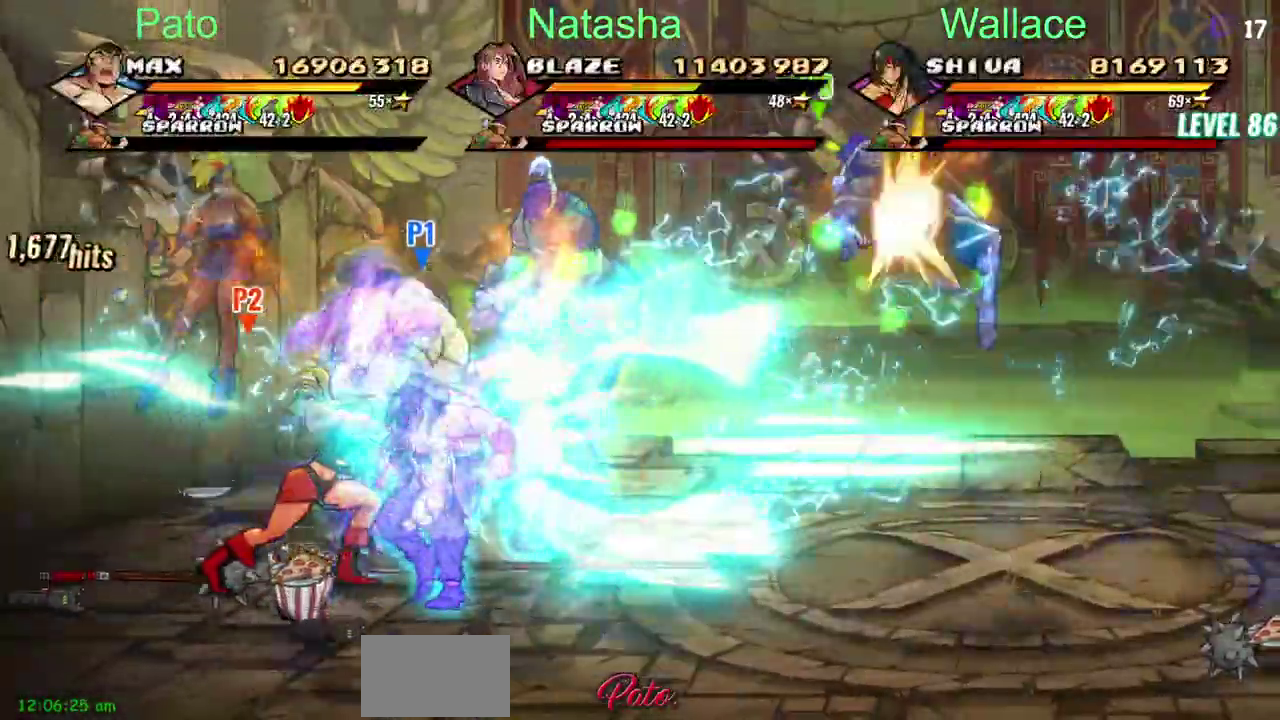
{"buttons": ["DPAD_DOWN"], "left_stick": "center", "right_stick": "center"}
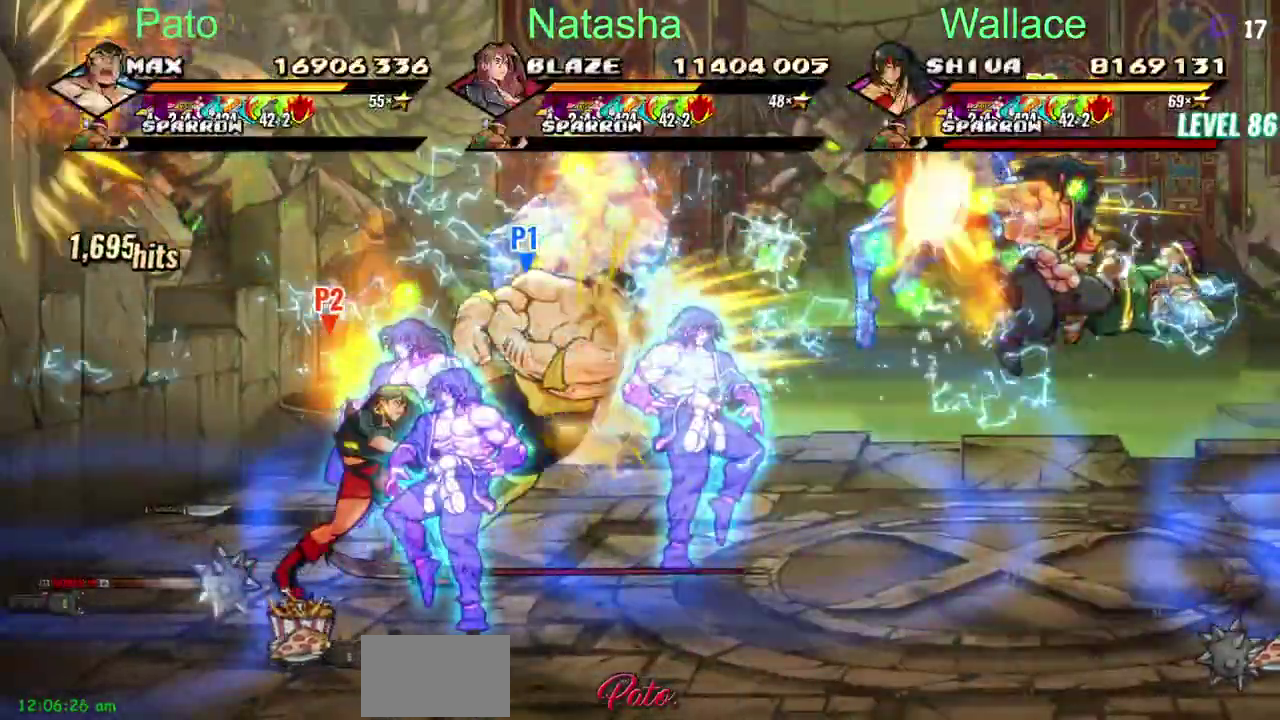
{"buttons": ["DPAD_DOWN"], "left_stick": "center", "right_stick": "center"}
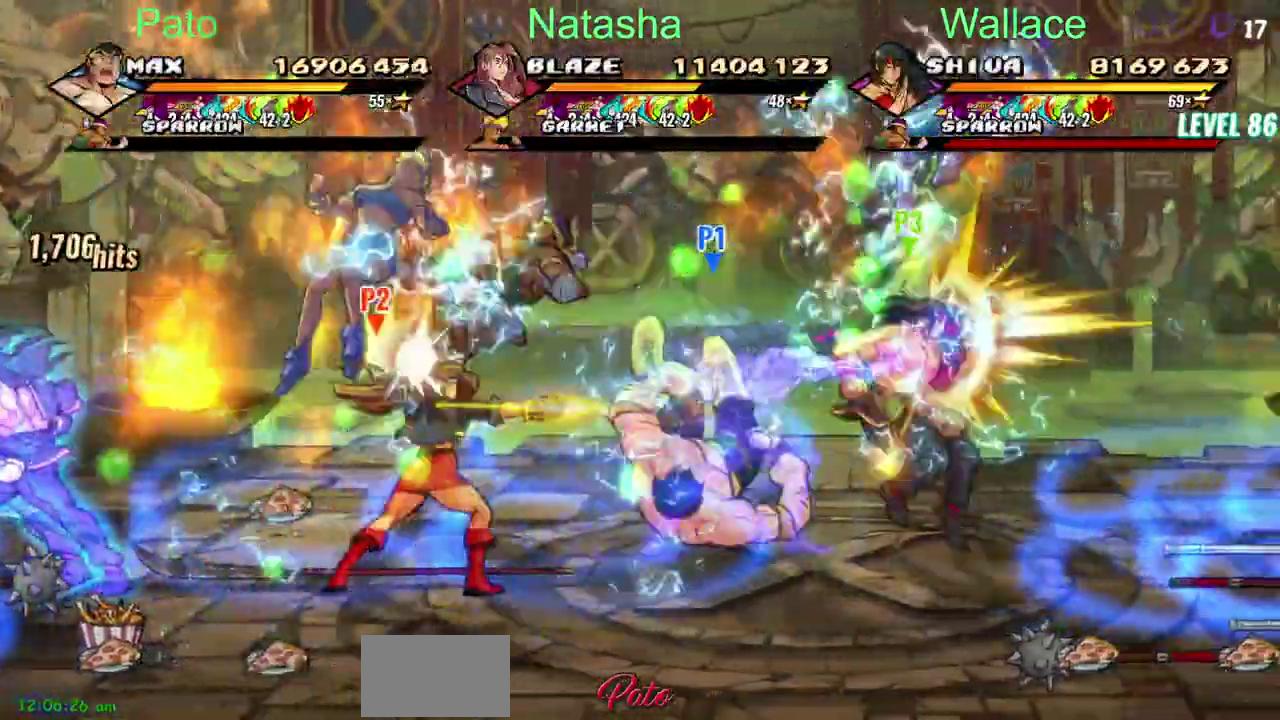
{"buttons": [], "left_stick": "center", "right_stick": "center", "events": [[100, "L1", "down"], [150, "L1", "up"], [500, "DPAD_DOWN", "up"]]}
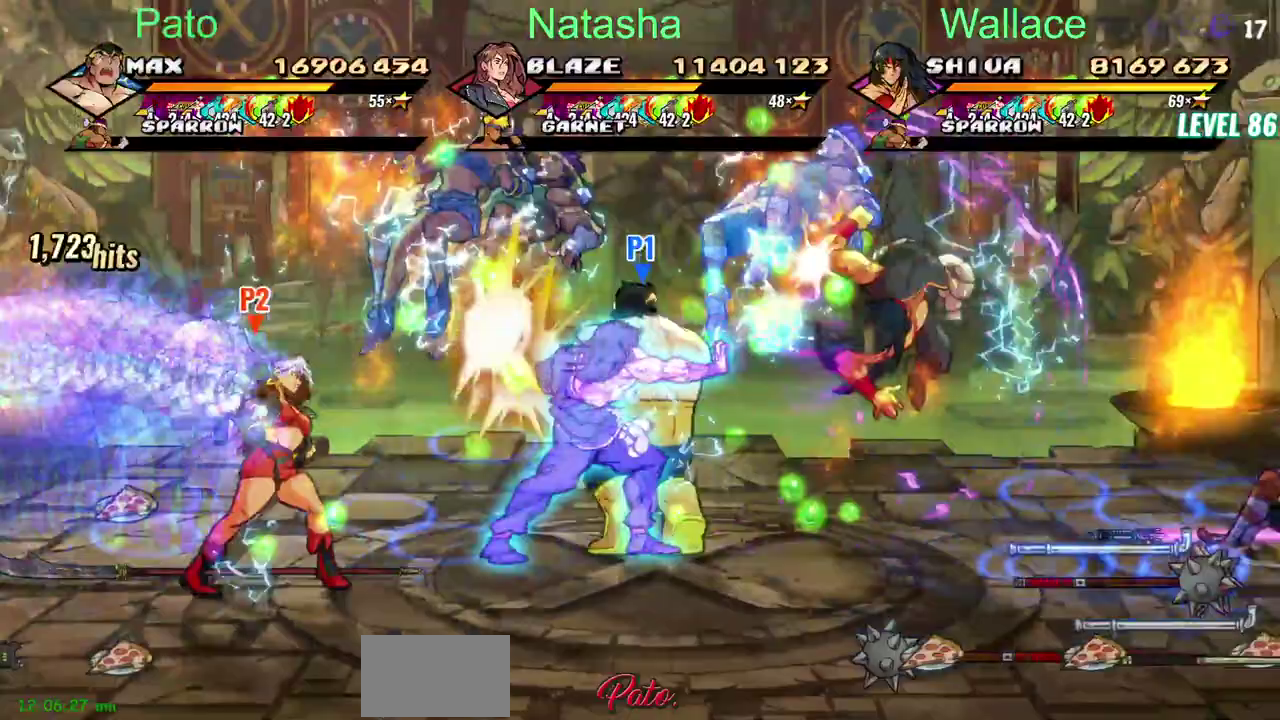
{"buttons": [], "left_stick": "center", "right_stick": "center"}
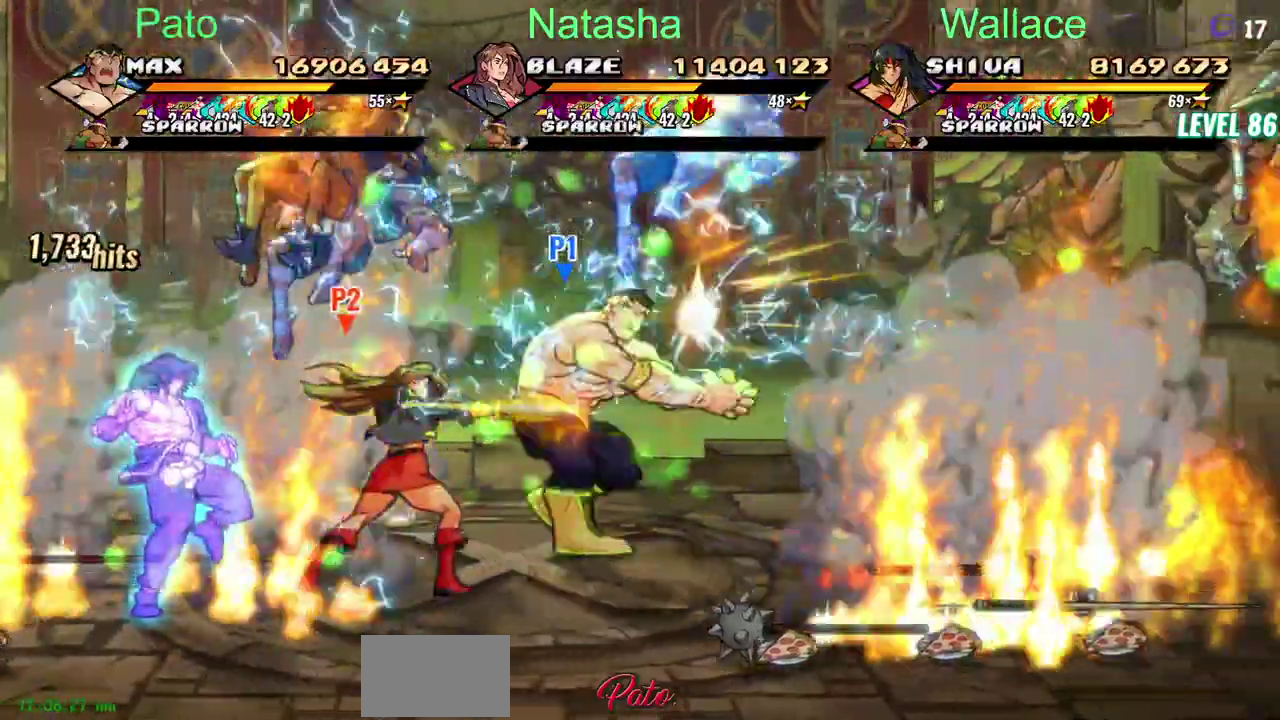
{"buttons": [], "left_stick": "center", "right_stick": "center"}
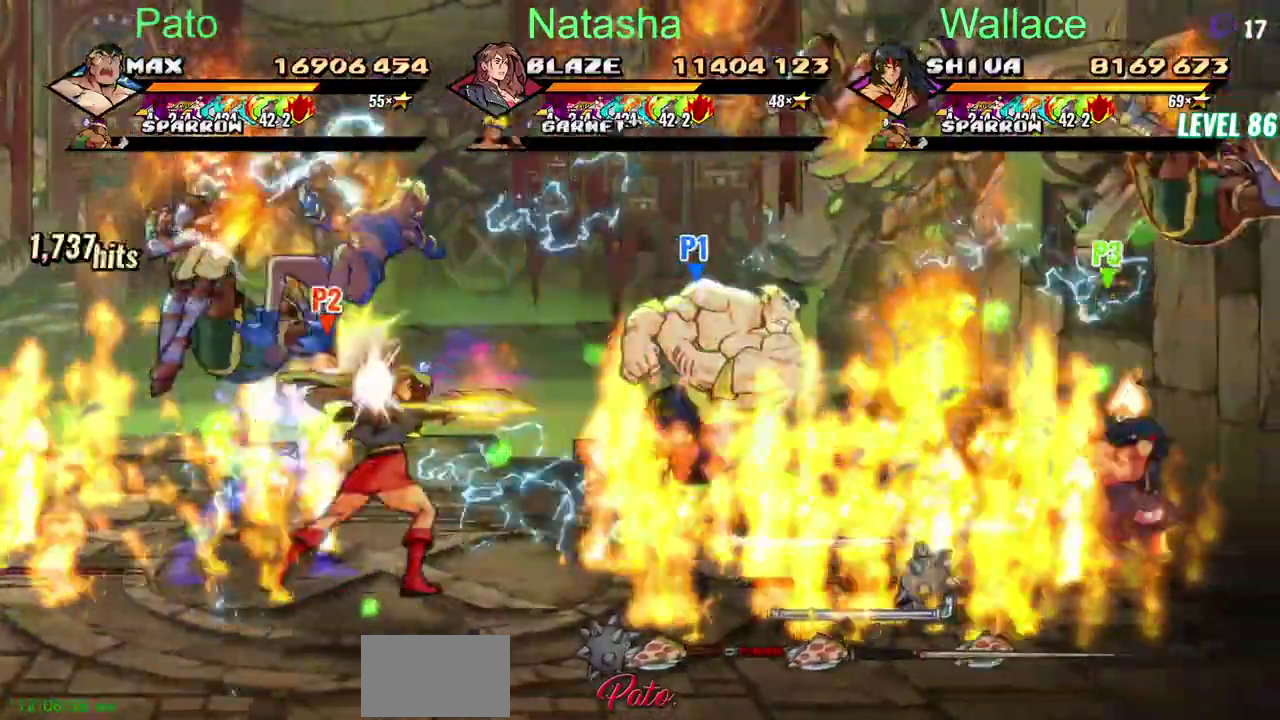
{"buttons": ["DPAD_DOWN", "DPAD_LEFT"], "left_stick": "center", "right_stick": "center", "events": [[217, "DPAD_DOWN", "down"], [417, "DPAD_LEFT", "down"]]}
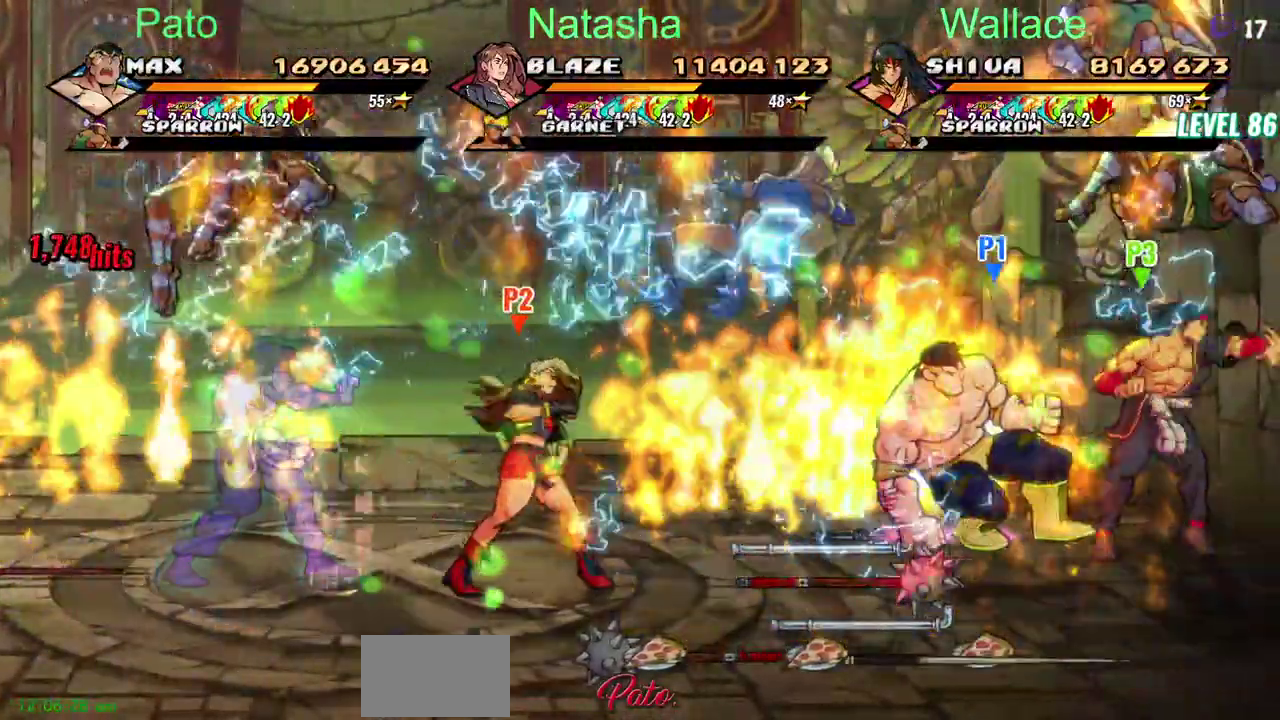
{"buttons": ["CIRCLE", "DPAD_LEFT"], "left_stick": "center", "right_stick": "center"}
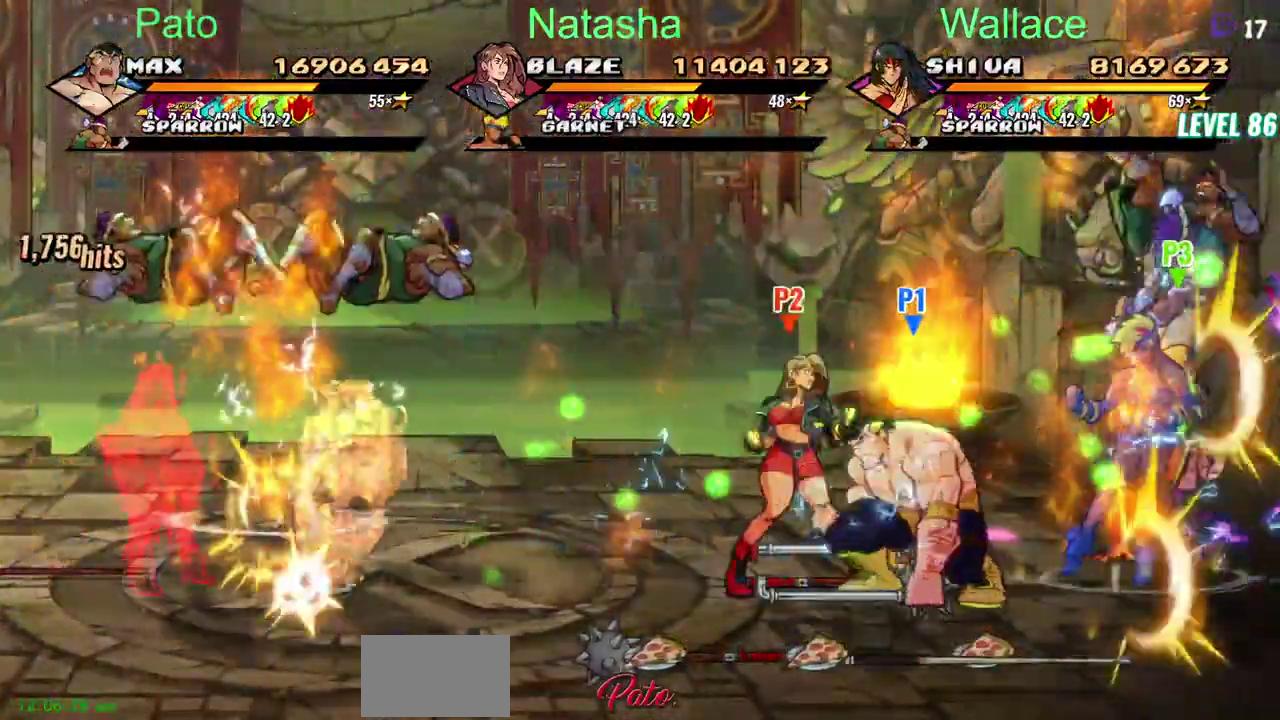
{"buttons": ["DPAD_LEFT"], "left_stick": "center", "right_stick": "center"}
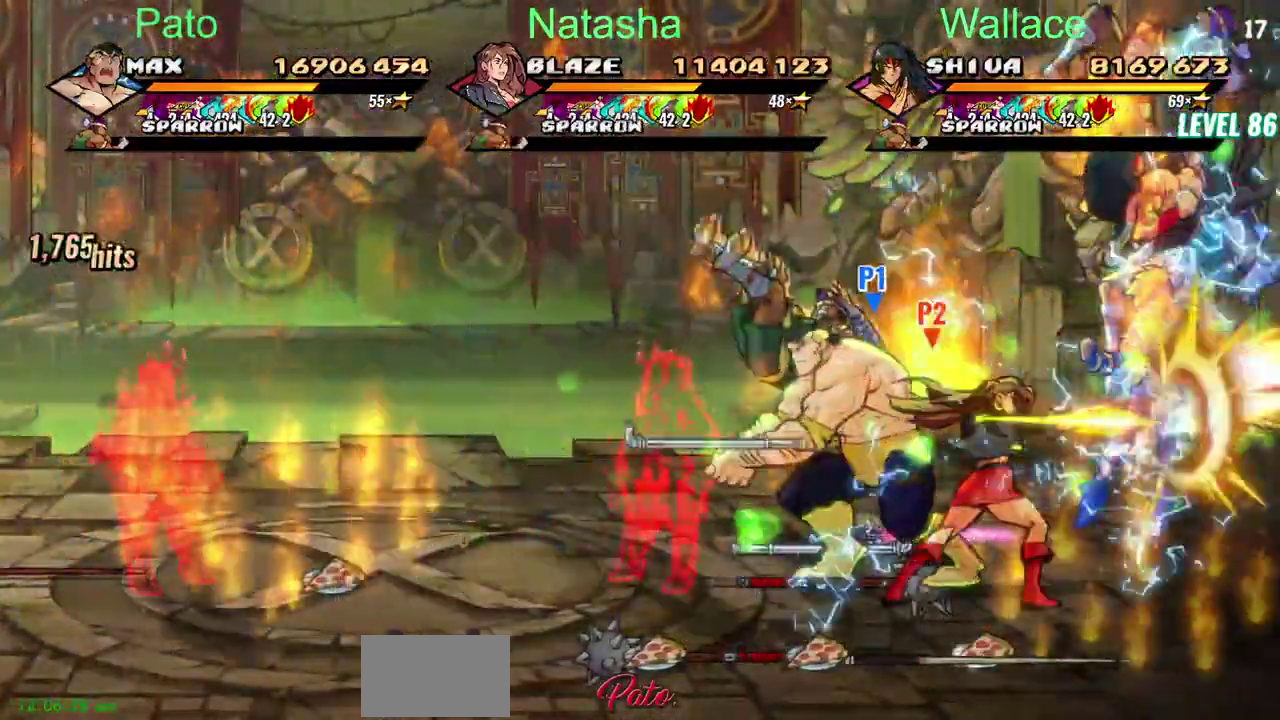
{"buttons": ["DPAD_DOWN", "DPAD_LEFT"], "left_stick": "center", "right_stick": "center"}
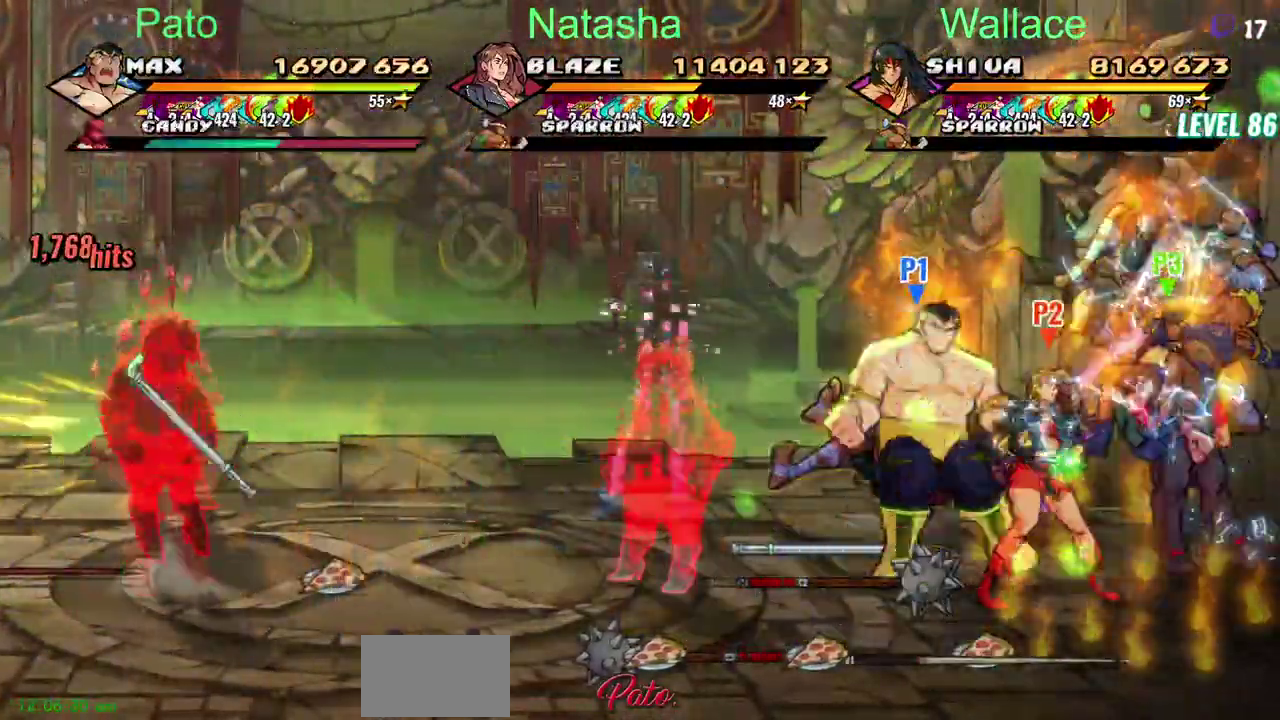
{"buttons": ["DPAD_LEFT"], "left_stick": "center", "right_stick": "center"}
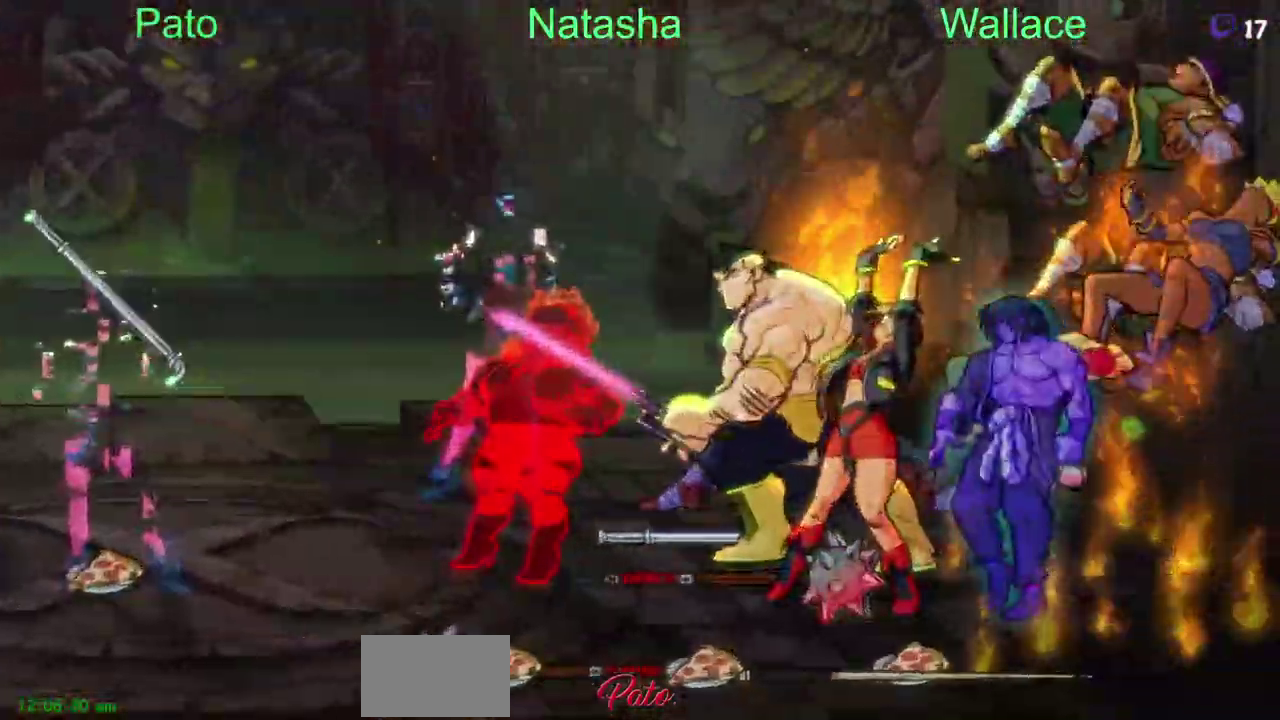
{"buttons": ["DPAD_LEFT"], "left_stick": "center", "right_stick": "center"}
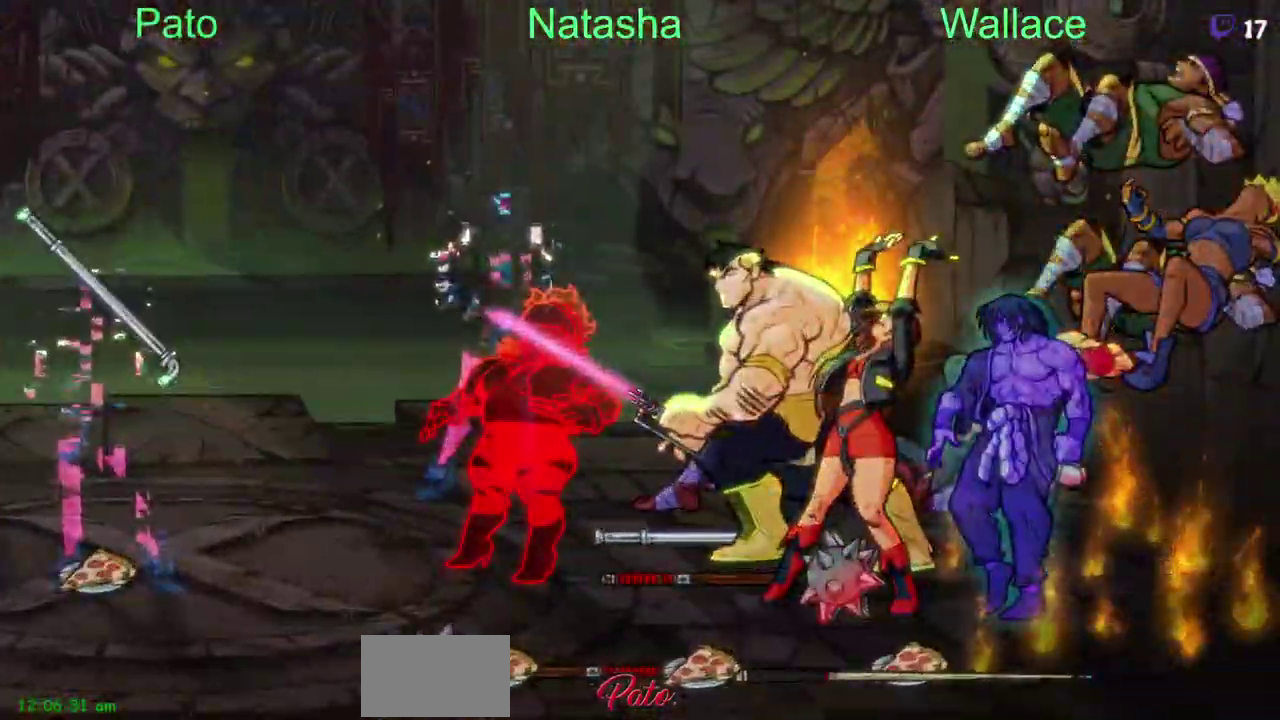
{"buttons": ["CIRCLE", "DPAD_LEFT"], "left_stick": "center", "right_stick": "center"}
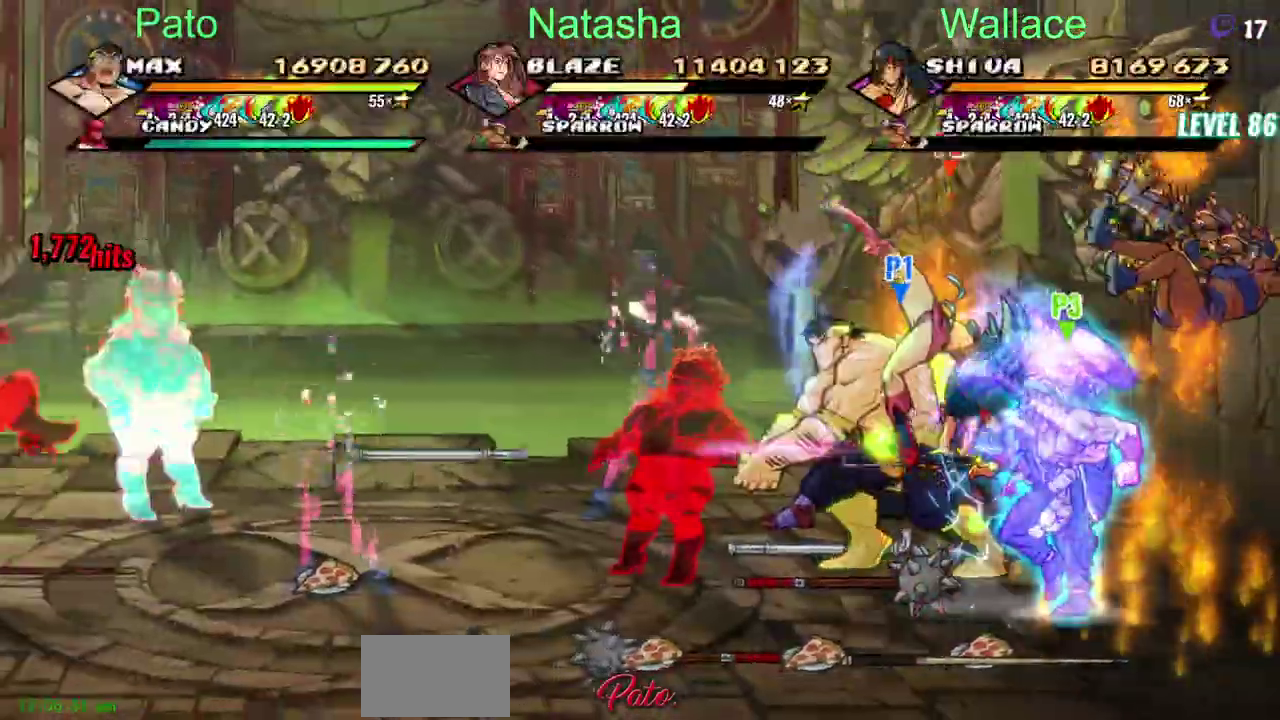
{"buttons": [], "left_stick": "center", "right_stick": "center"}
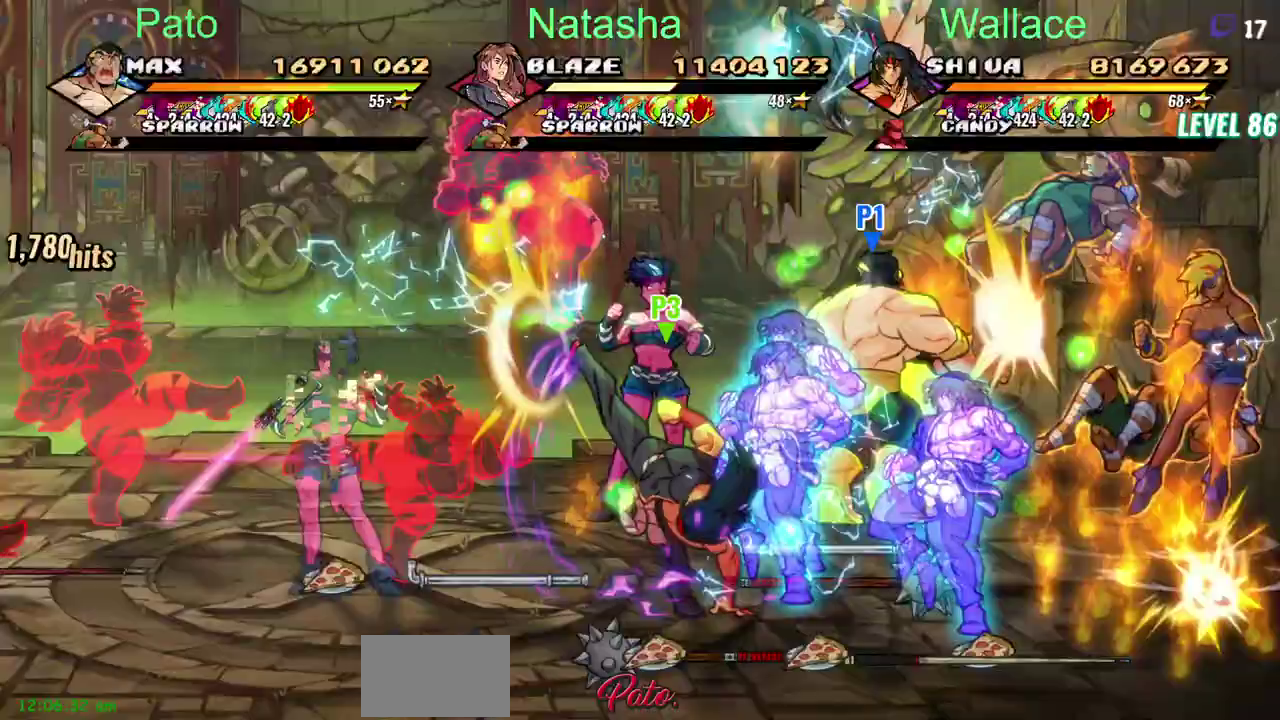
{"buttons": ["DPAD_DOWN", "DPAD_LEFT"], "left_stick": "center", "right_stick": "center"}
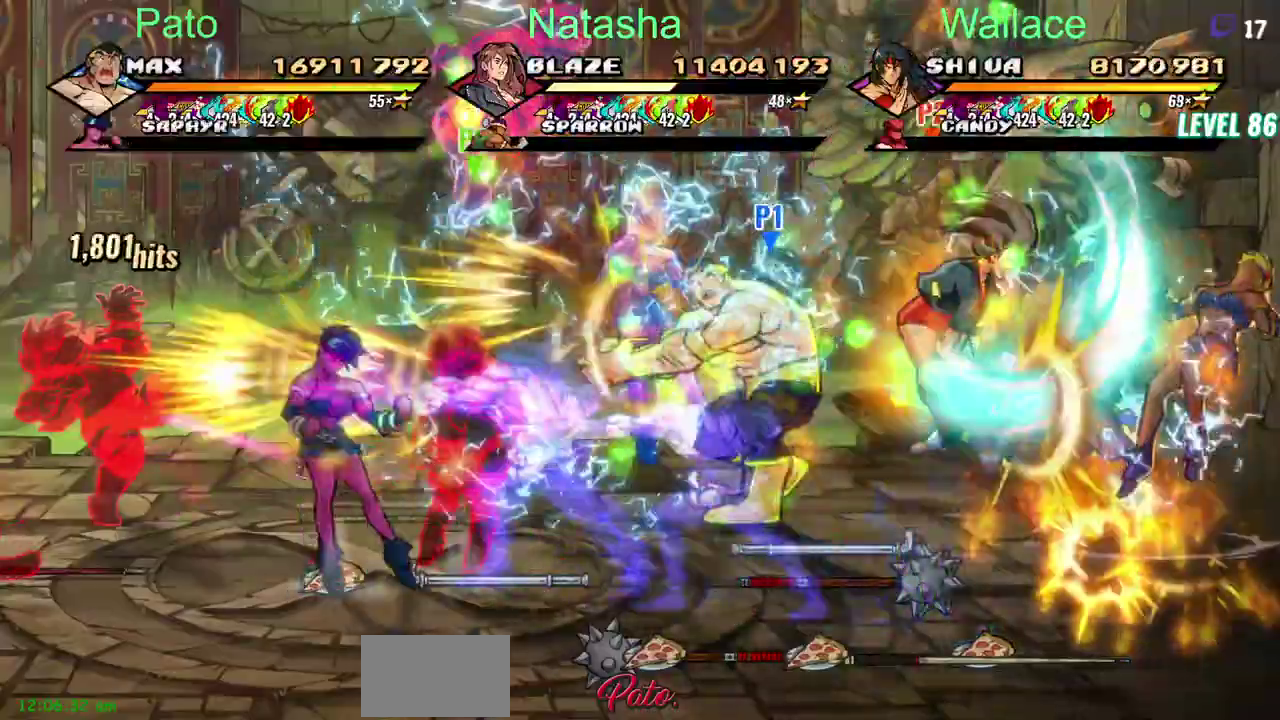
{"buttons": ["DPAD_LEFT"], "left_stick": "center", "right_stick": "center"}
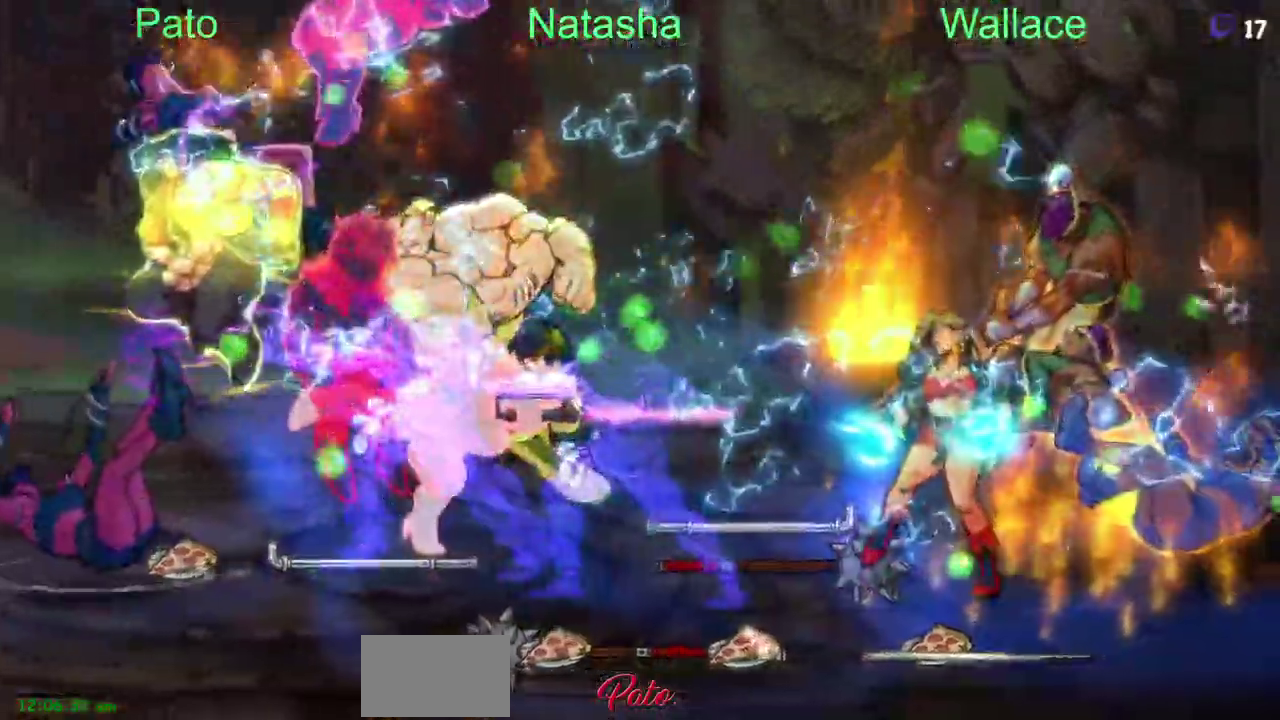
{"buttons": [], "left_stick": "center", "right_stick": "center"}
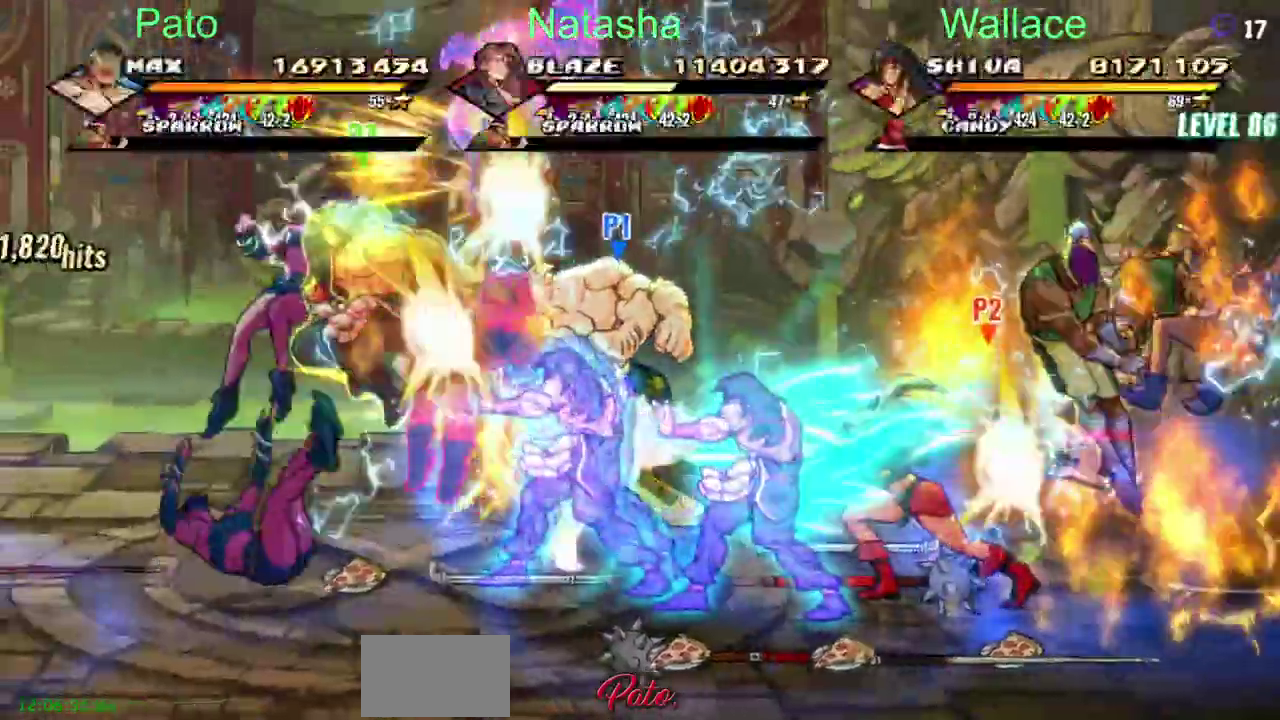
{"buttons": [], "left_stick": "center", "right_stick": "center"}
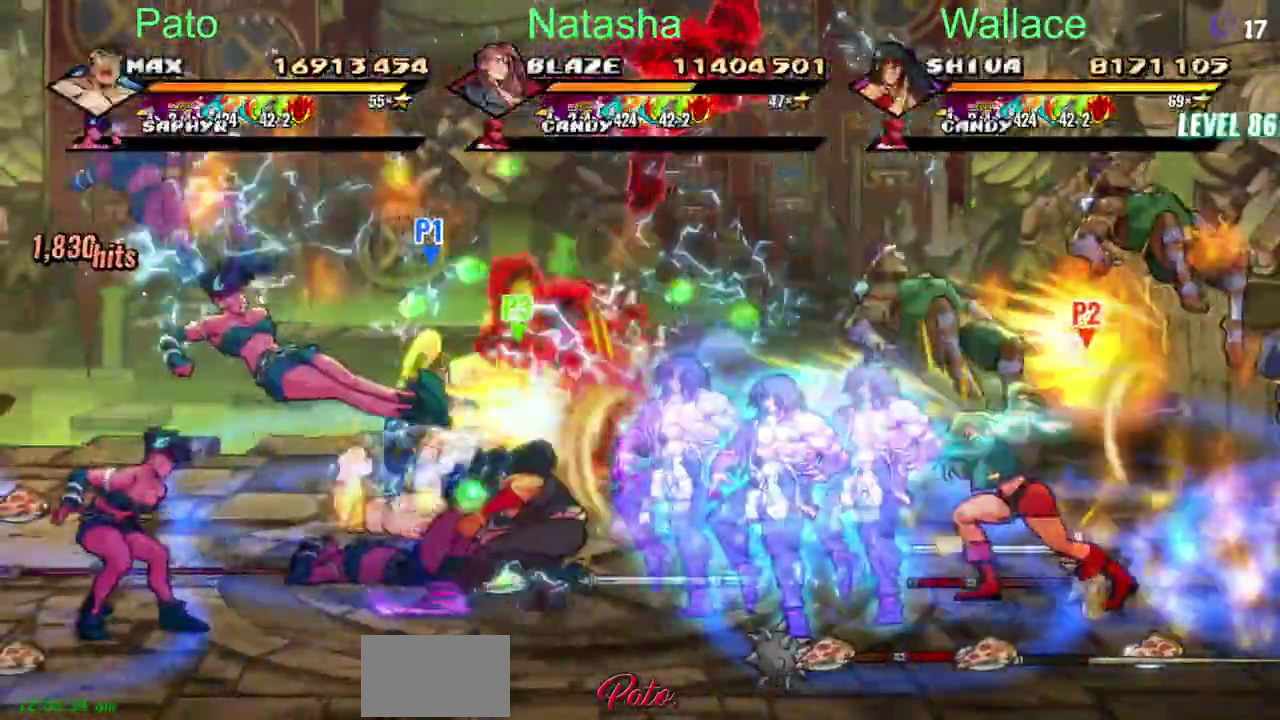
{"buttons": ["DPAD_DOWN"], "left_stick": "center", "right_stick": "center"}
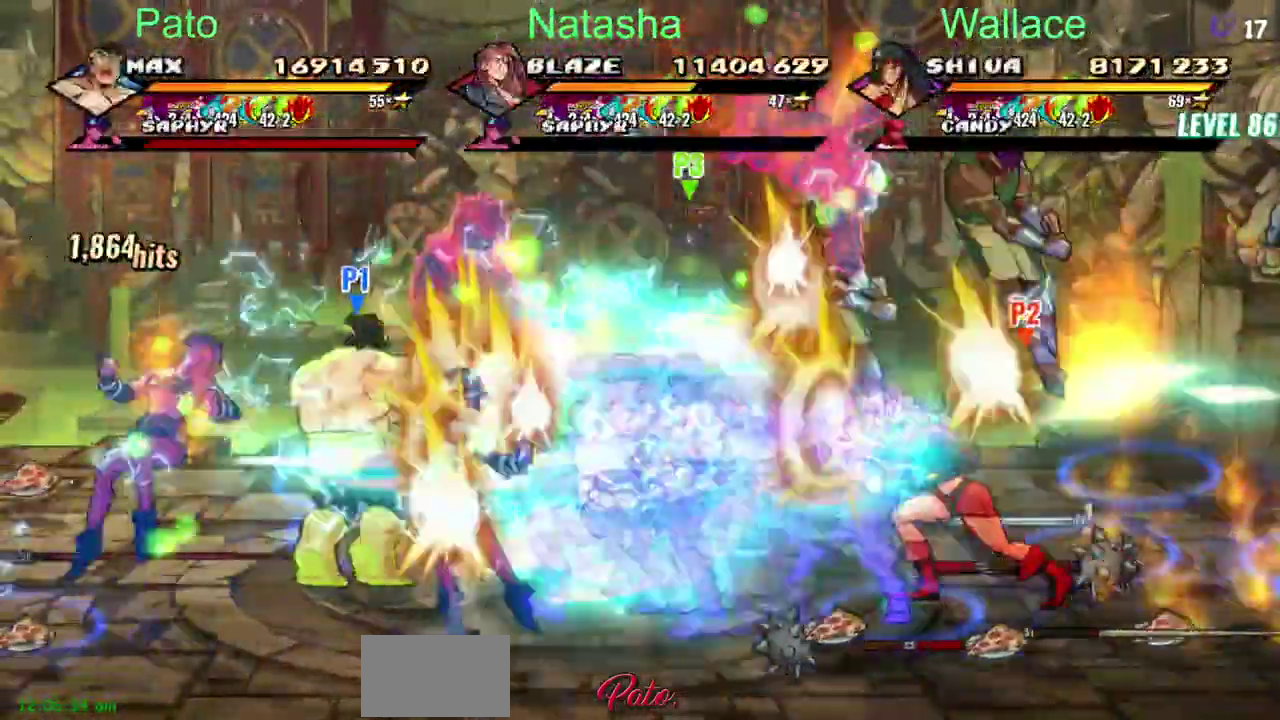
{"buttons": ["DPAD_DOWN", "DPAD_LEFT"], "left_stick": "center", "right_stick": "center"}